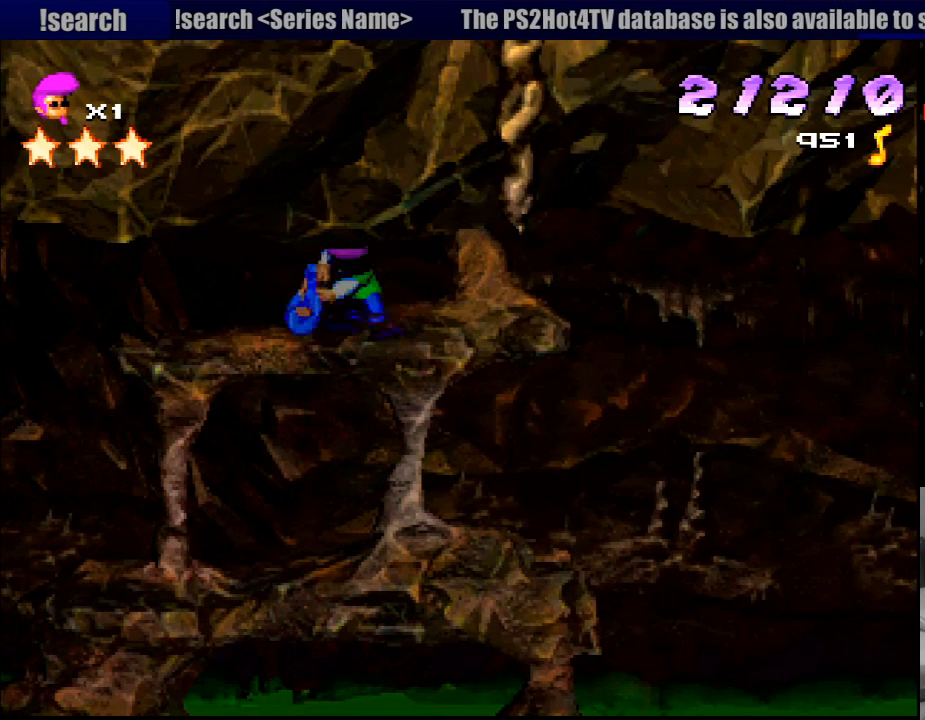
Gameplay with a controller (PlayStation layout); each line is a JSON object with the inputs held at the frame after it. "events" lists button and stick changes between this image and that frame as [ms after this image, input, new state], when the widget could be followed in between. Not read: L3 R3.
{"buttons": ["DPAD_RIGHT"], "events": [[266, "DPAD_RIGHT", "down"]]}
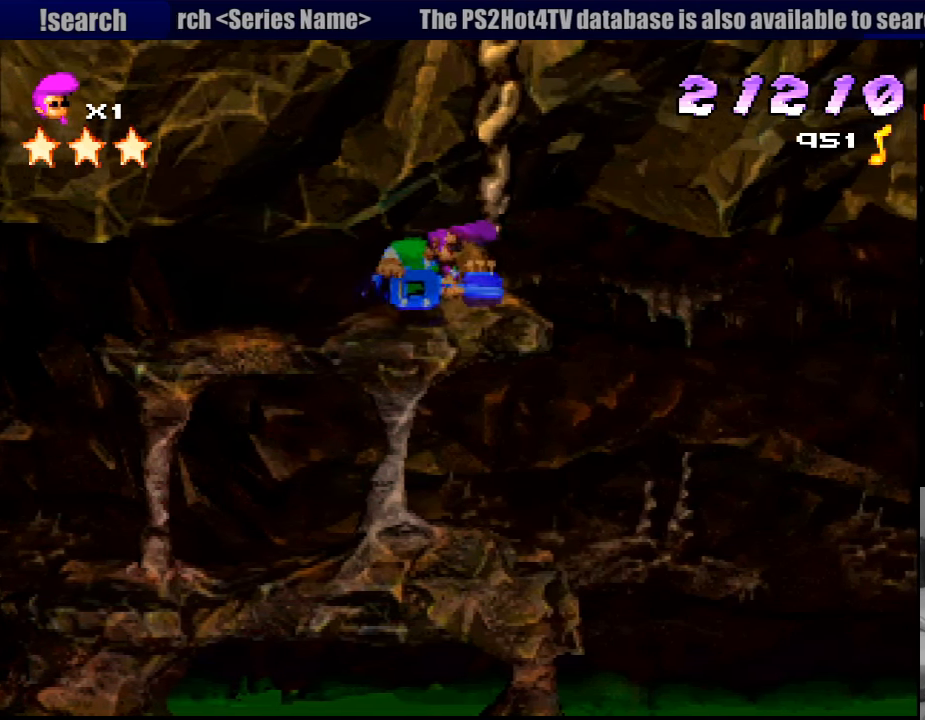
{"buttons": ["CROSS", "SQUARE", "DPAD_DOWN", "DPAD_RIGHT"], "events": [[50, "SQUARE", "down"], [133, "CROSS", "down"], [150, "CROSS", "up"], [350, "DPAD_DOWN", "down"], [416, "CROSS", "down"]]}
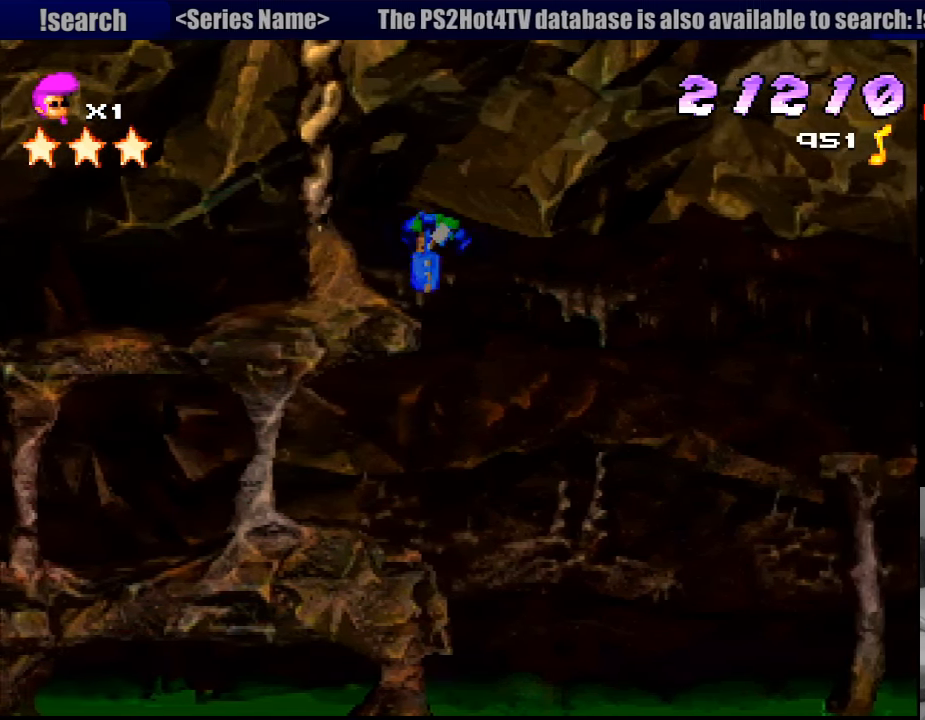
{"buttons": ["CROSS", "SQUARE", "DPAD_LEFT"], "events": [[433, "DPAD_RIGHT", "up"], [450, "DPAD_LEFT", "down"], [500, "DPAD_DOWN", "up"]]}
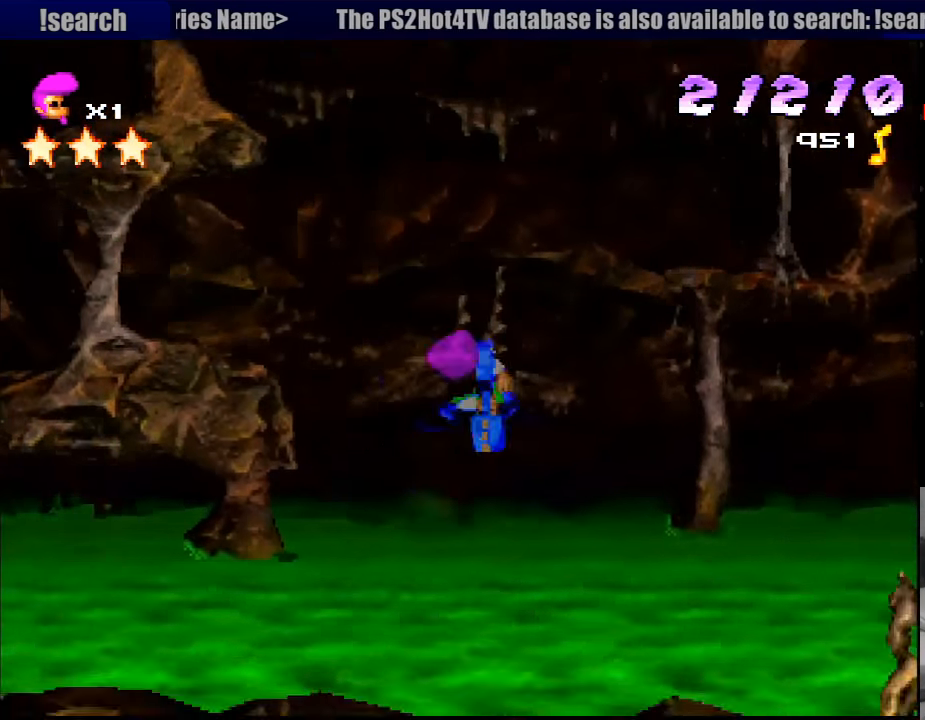
{"buttons": [], "events": [[66, "DPAD_DOWN", "down"], [233, "CROSS", "up"], [283, "DPAD_DOWN", "up"], [283, "DPAD_LEFT", "up"], [283, "SQUARE", "up"]]}
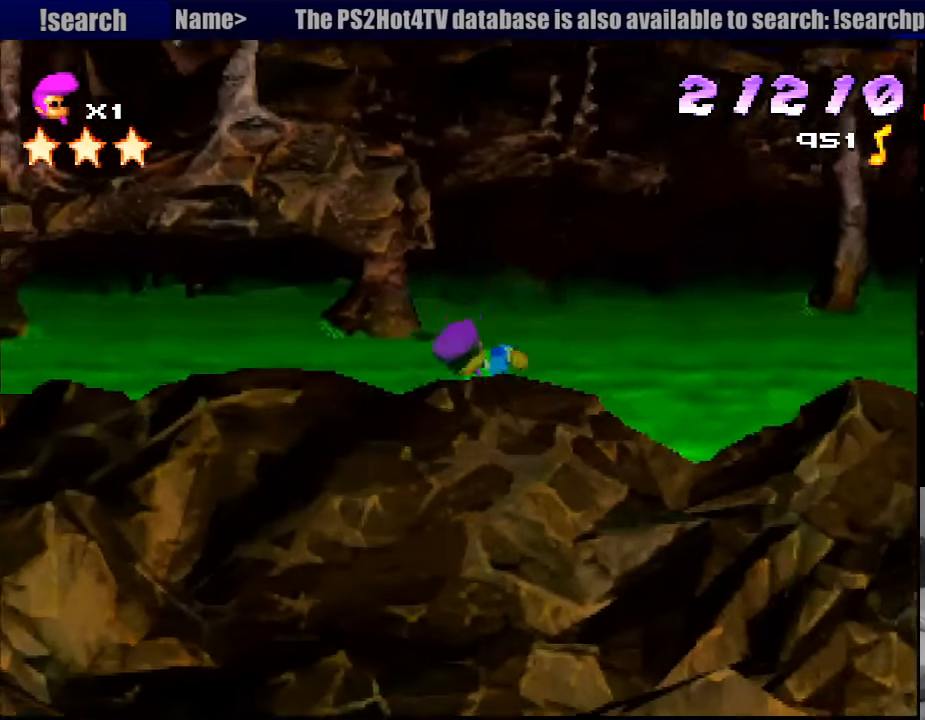
{"buttons": [], "events": []}
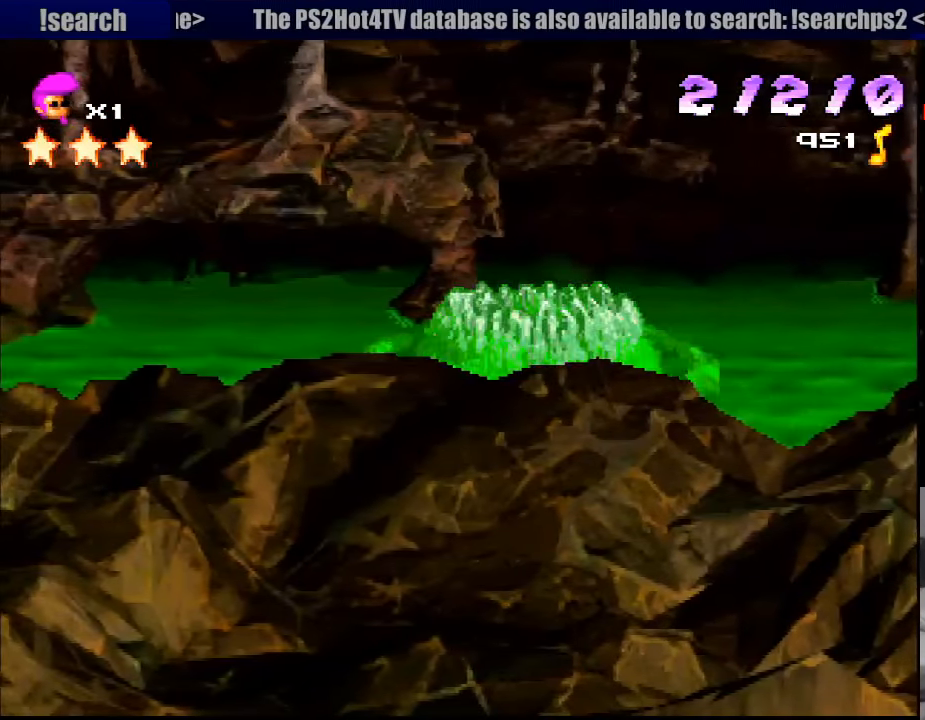
{"buttons": [], "events": []}
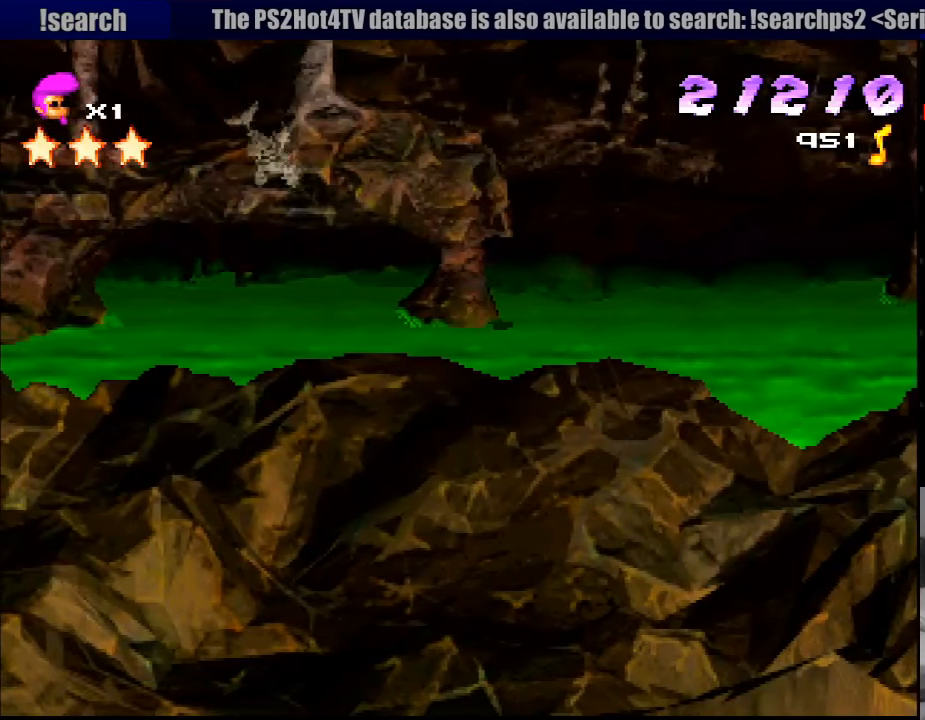
{"buttons": [], "events": []}
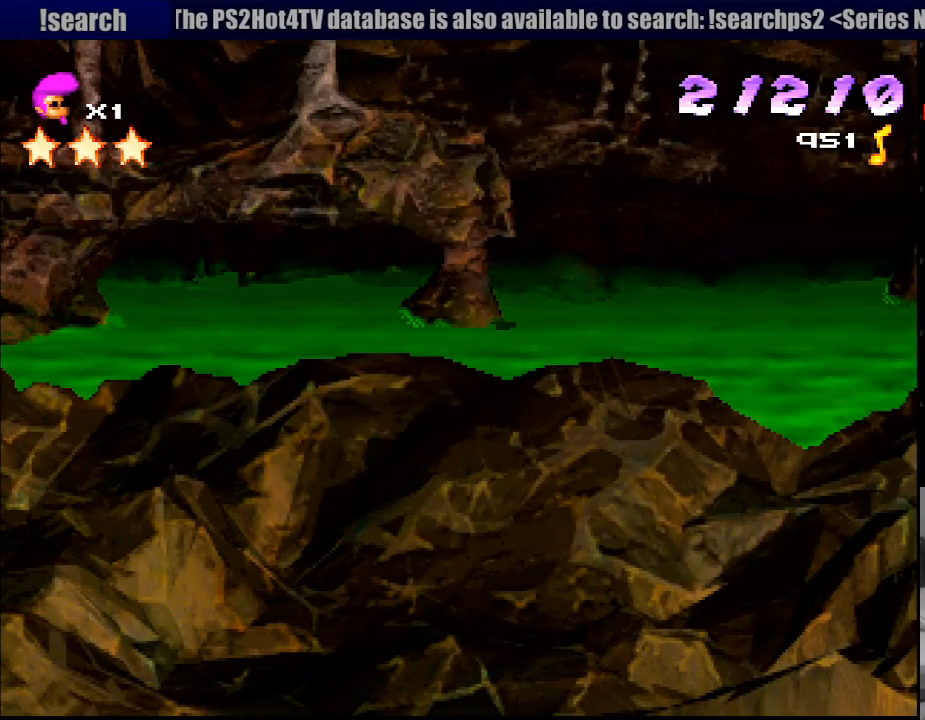
{"buttons": [], "events": []}
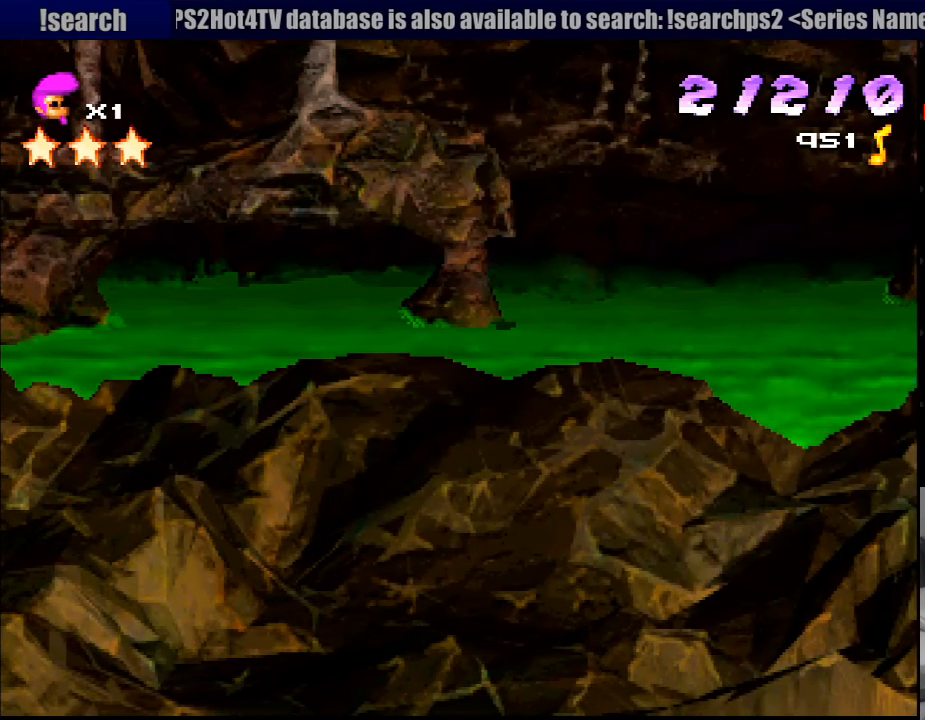
{"buttons": [], "events": []}
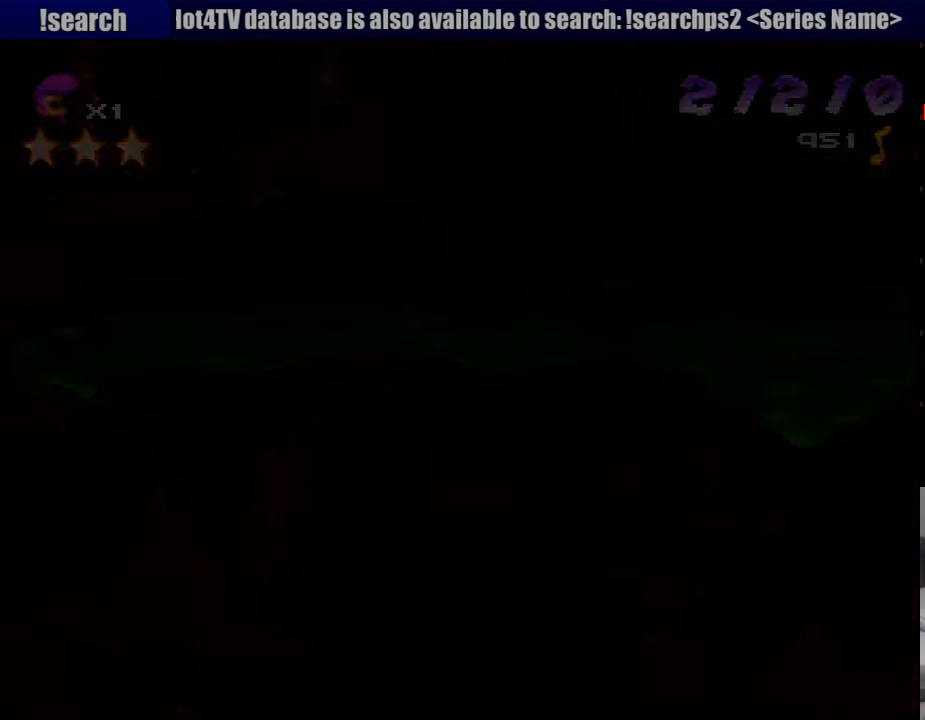
{"buttons": [], "events": []}
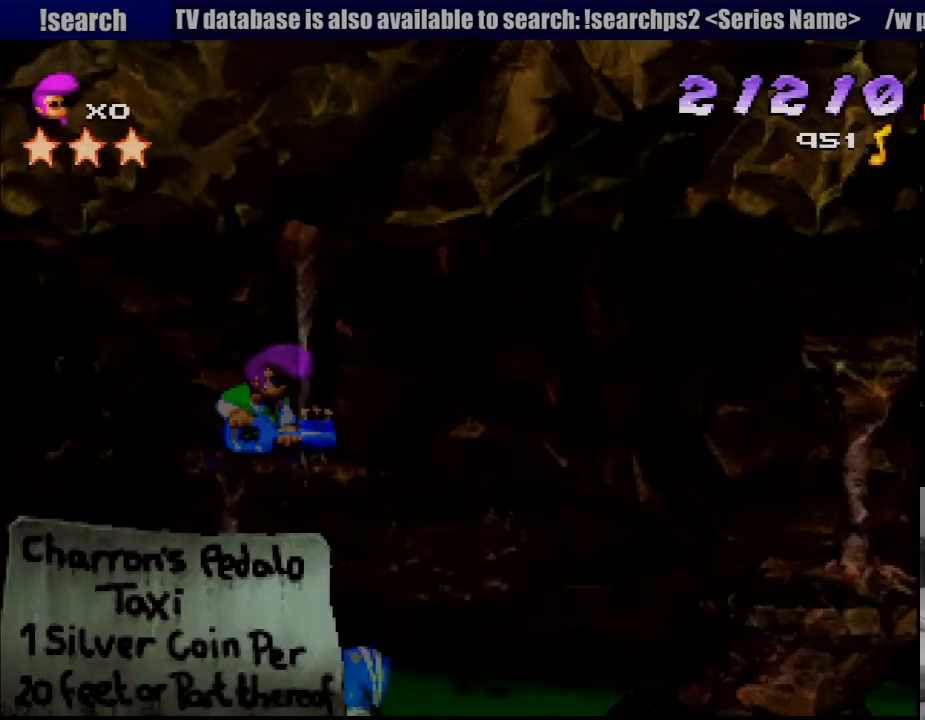
{"buttons": [], "events": []}
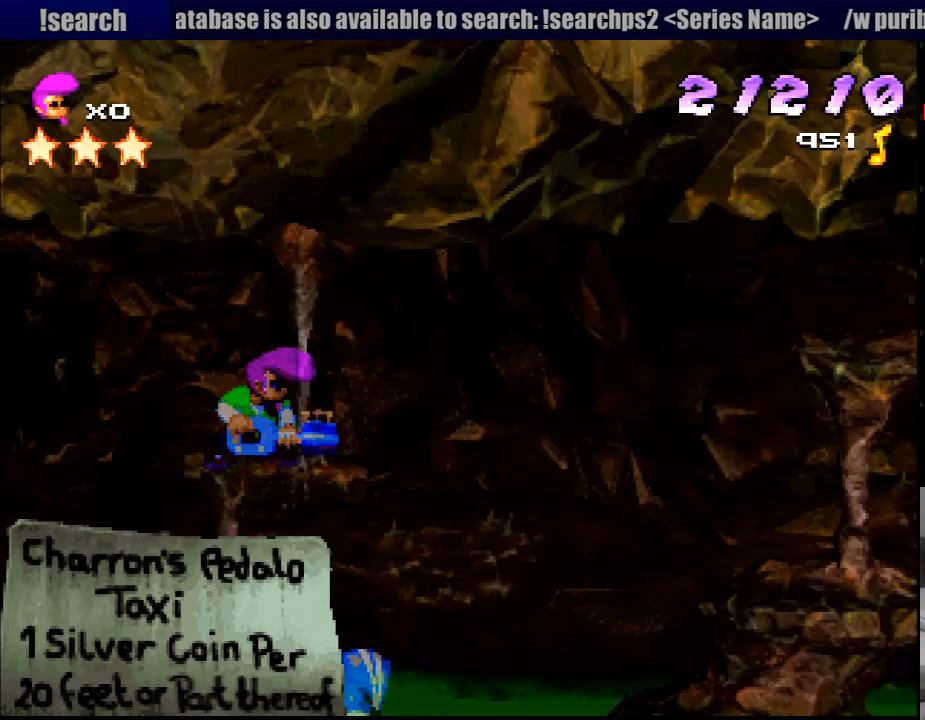
{"buttons": [], "events": []}
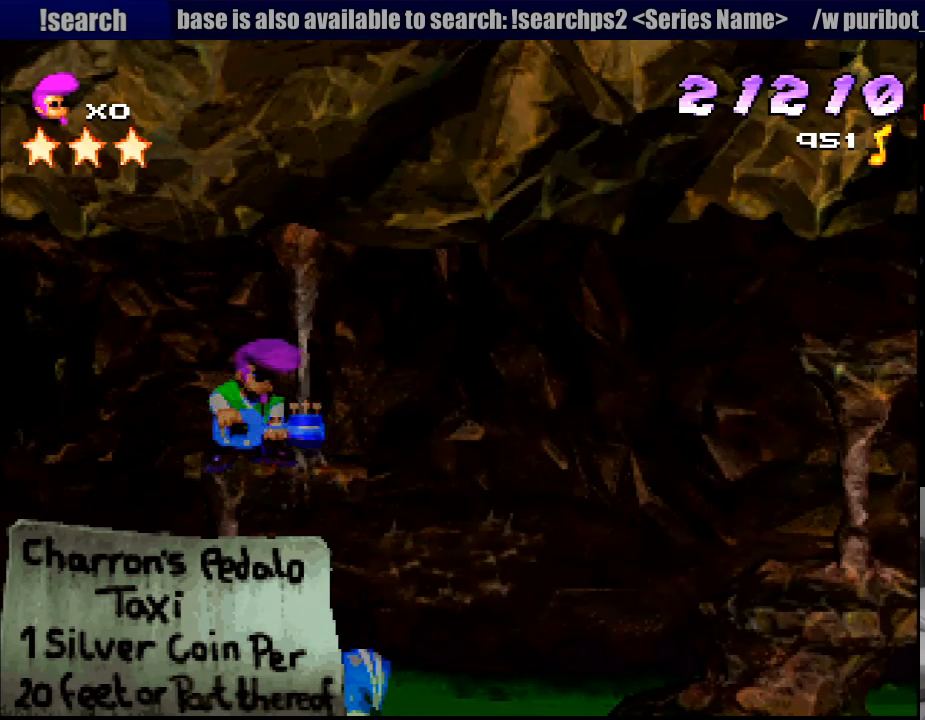
{"buttons": [], "events": []}
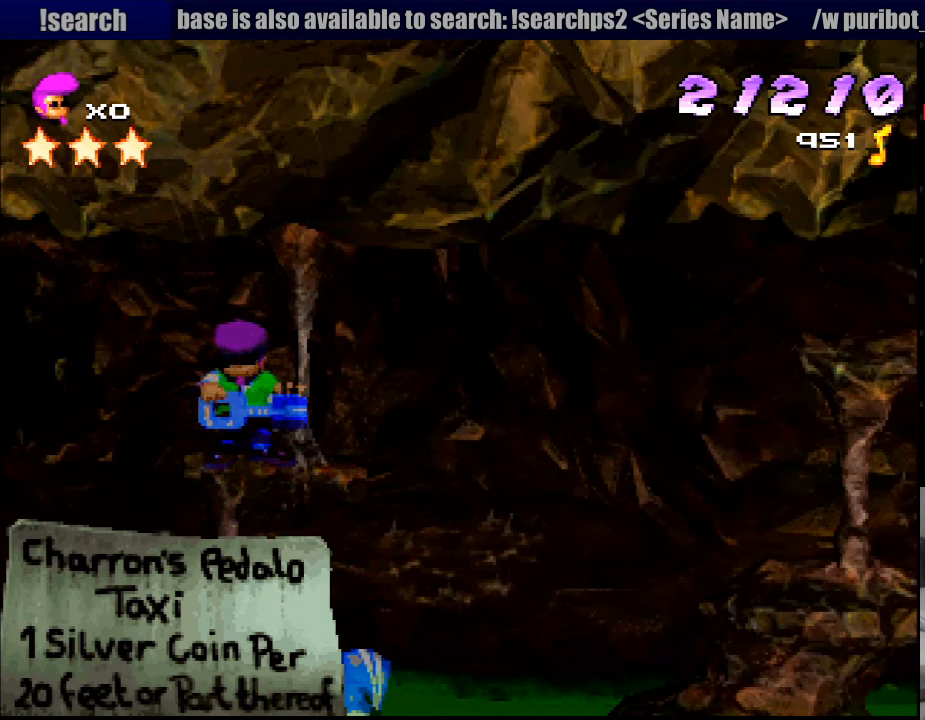
{"buttons": ["SQUARE", "DPAD_RIGHT"], "events": [[317, "DPAD_RIGHT", "down"], [483, "SQUARE", "down"]]}
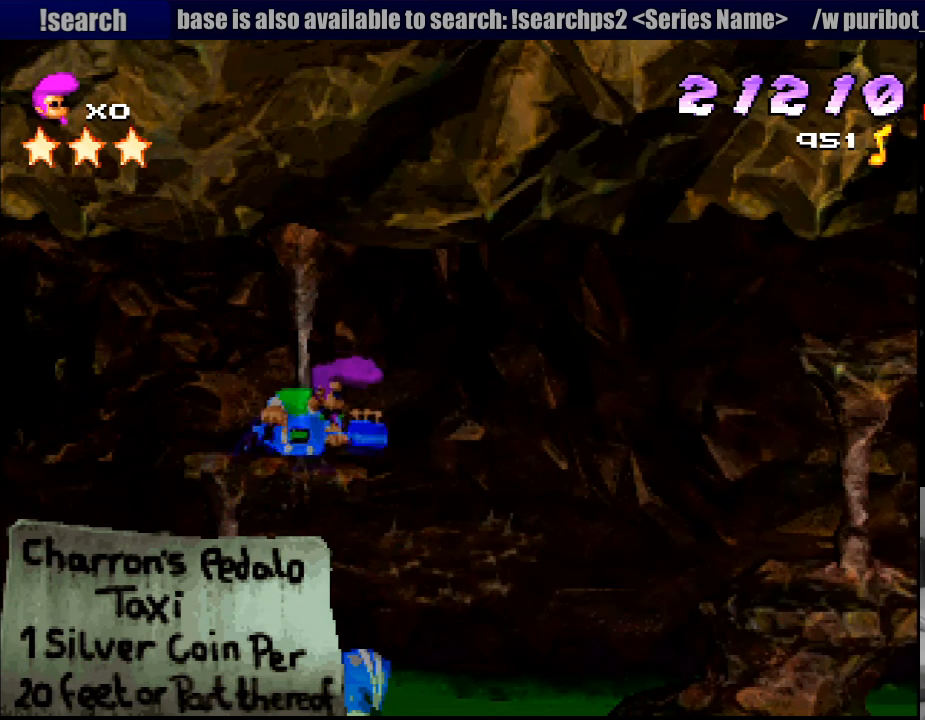
{"buttons": ["CROSS", "SQUARE", "DPAD_DOWN", "DPAD_RIGHT"], "events": [[267, "CROSS", "down"], [267, "DPAD_DOWN", "down"]]}
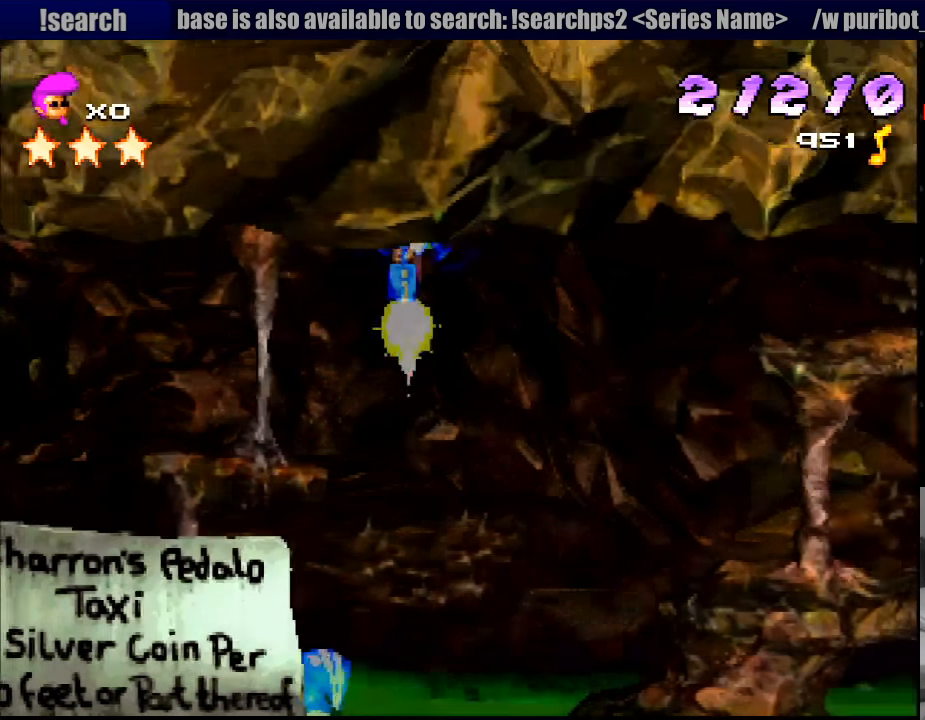
{"buttons": ["CROSS", "SQUARE", "DPAD_DOWN", "DPAD_RIGHT"], "events": [[67, "DPAD_DOWN", "up"], [83, "DPAD_DOWN", "down"]]}
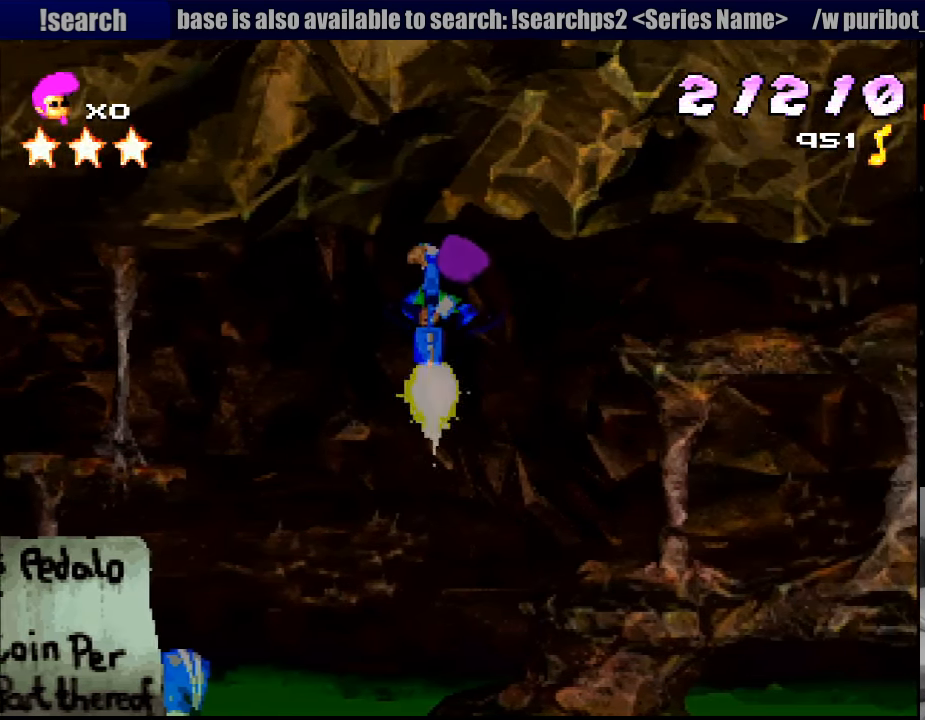
{"buttons": ["CROSS", "SQUARE", "DPAD_DOWN", "DPAD_RIGHT"], "events": []}
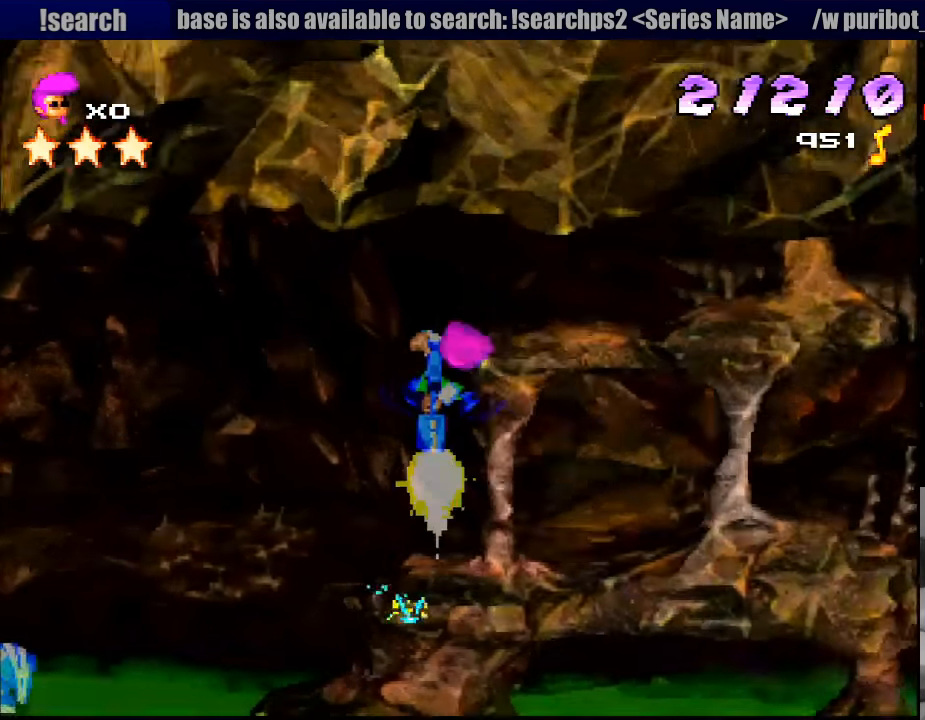
{"buttons": [], "events": [[167, "DPAD_DOWN", "up"], [200, "CIRCLE", "down"], [217, "CIRCLE", "up"], [217, "CROSS", "up"], [217, "SQUARE", "up"], [267, "DPAD_RIGHT", "up"]]}
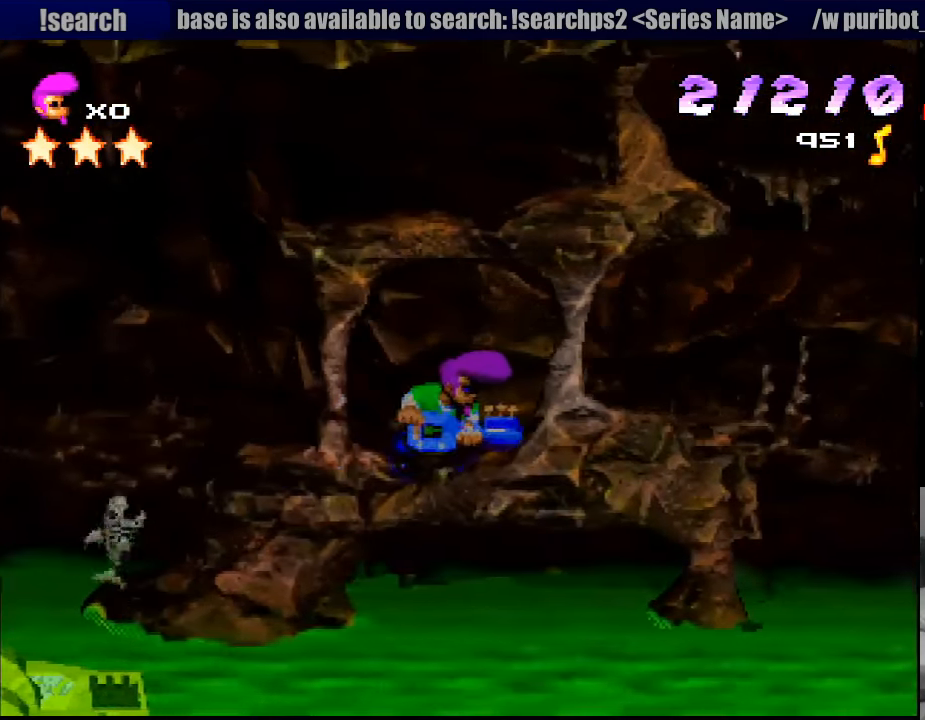
{"buttons": ["SQUARE"], "events": [[67, "SQUARE", "down"], [333, "DPAD_RIGHT", "down"], [500, "DPAD_RIGHT", "up"]]}
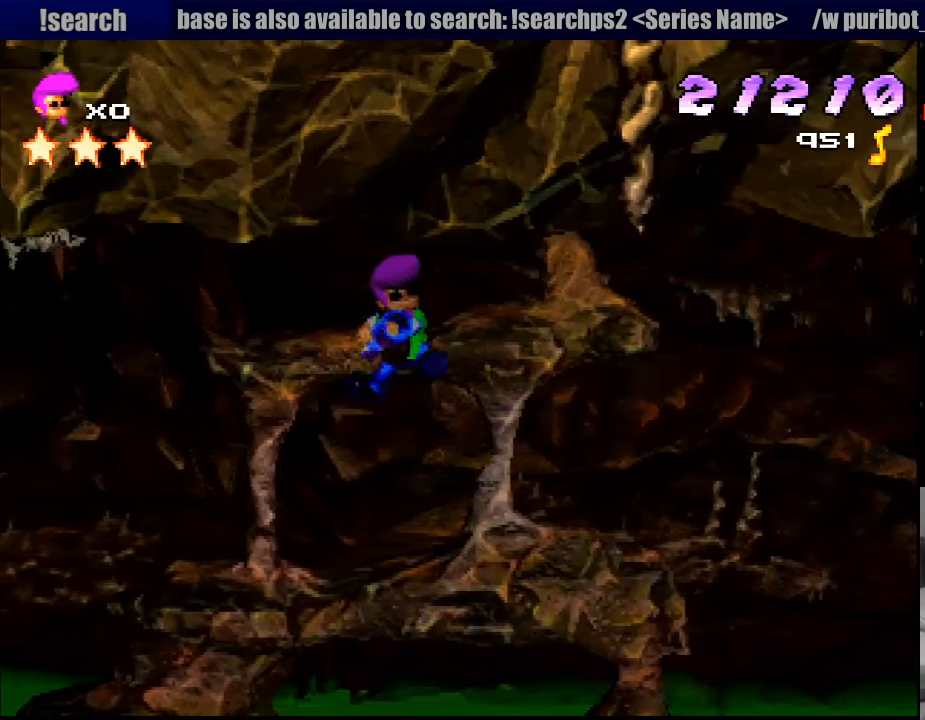
{"buttons": ["SQUARE"], "events": [[117, "SQUARE", "up"], [433, "SQUARE", "down"]]}
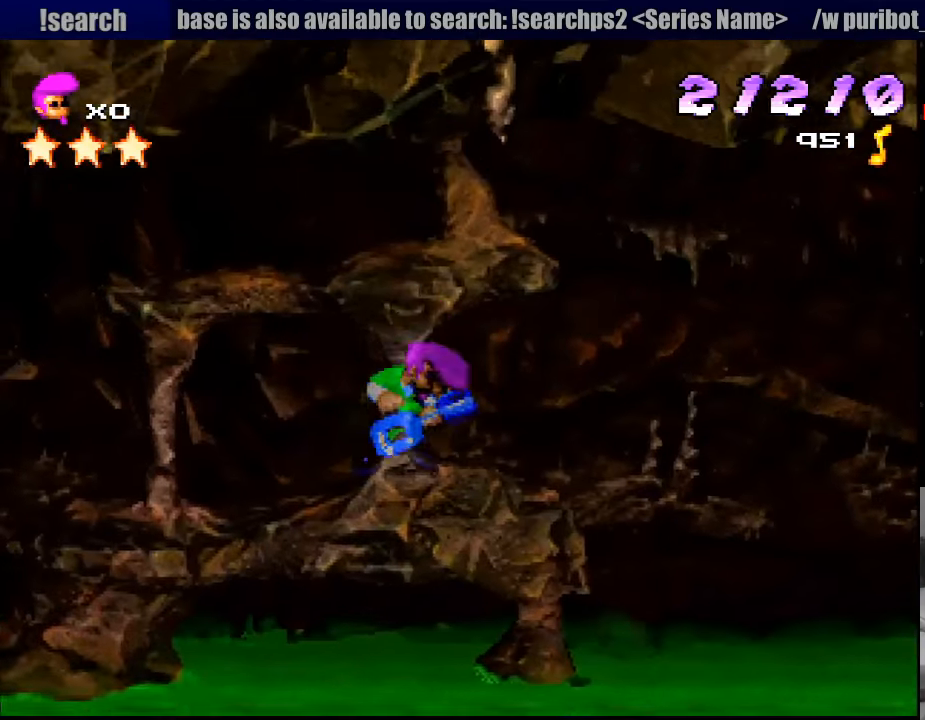
{"buttons": ["SQUARE"], "events": [[267, "CROSS", "down"], [283, "CROSS", "up"]]}
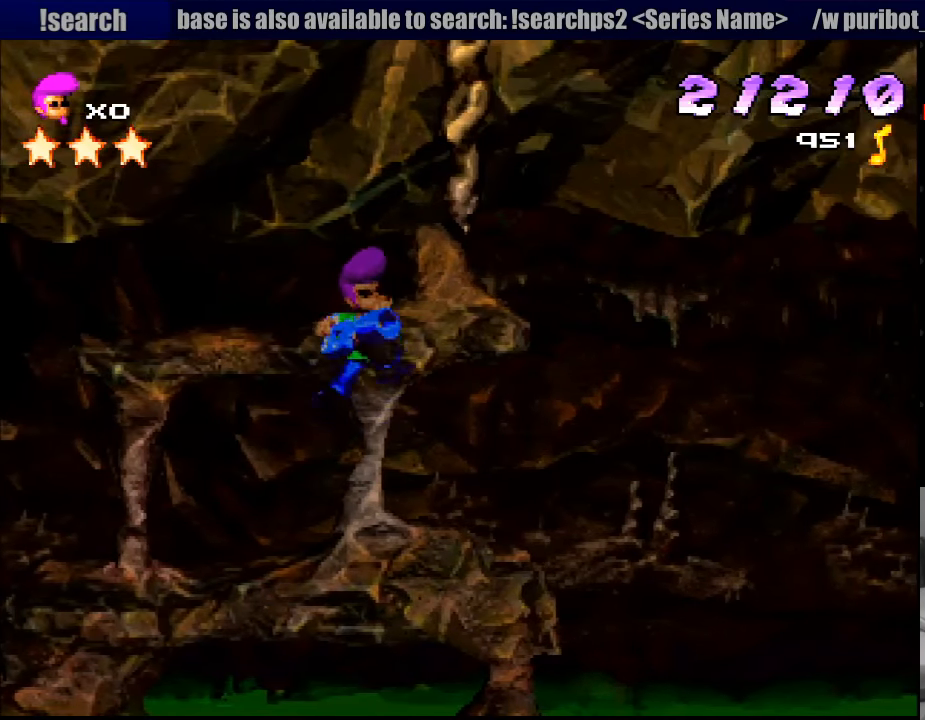
{"buttons": ["SQUARE", "DPAD_RIGHT"], "events": [[100, "SQUARE", "up"], [350, "SQUARE", "down"], [467, "DPAD_RIGHT", "down"]]}
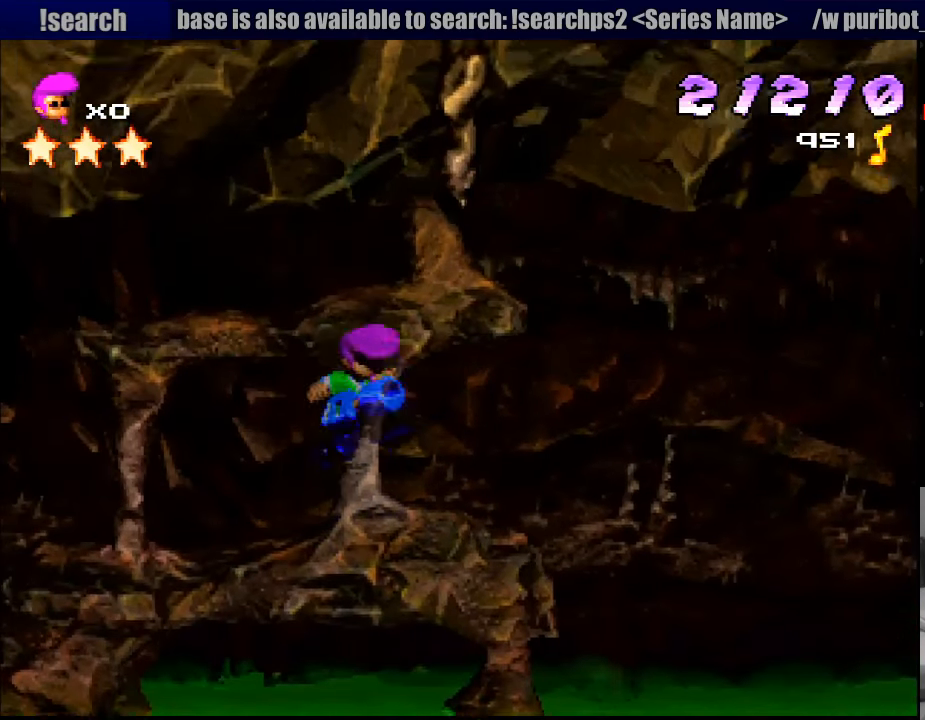
{"buttons": ["SQUARE"], "events": [[100, "DPAD_RIGHT", "up"], [167, "DPAD_LEFT", "down"], [333, "DPAD_LEFT", "up"]]}
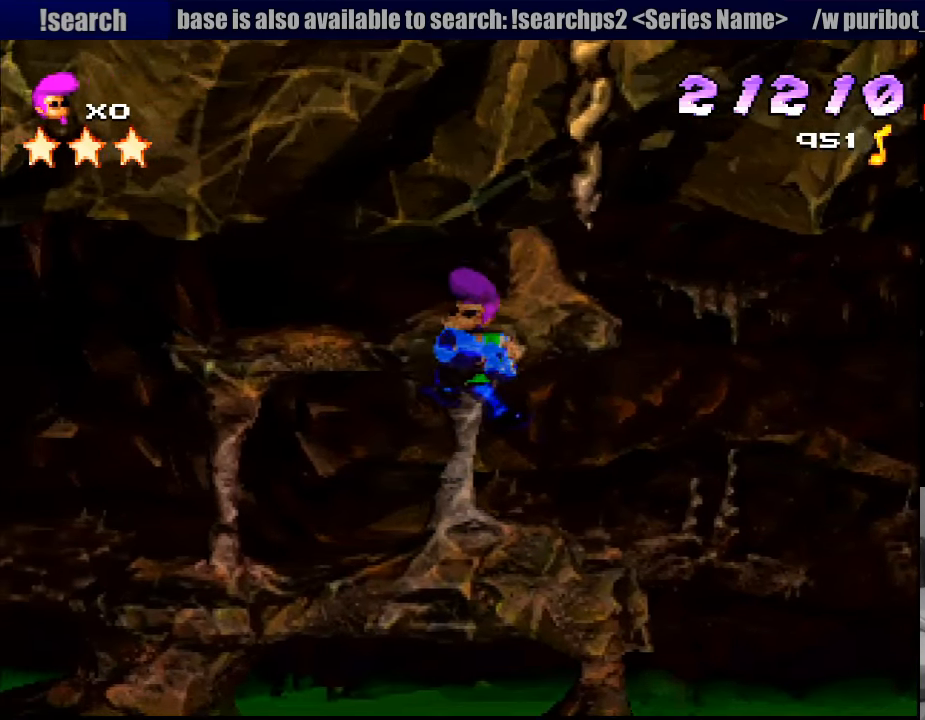
{"buttons": ["SQUARE"], "events": [[17, "DPAD_RIGHT", "down"], [67, "SQUARE", "up"], [133, "DPAD_RIGHT", "up"], [250, "SQUARE", "down"]]}
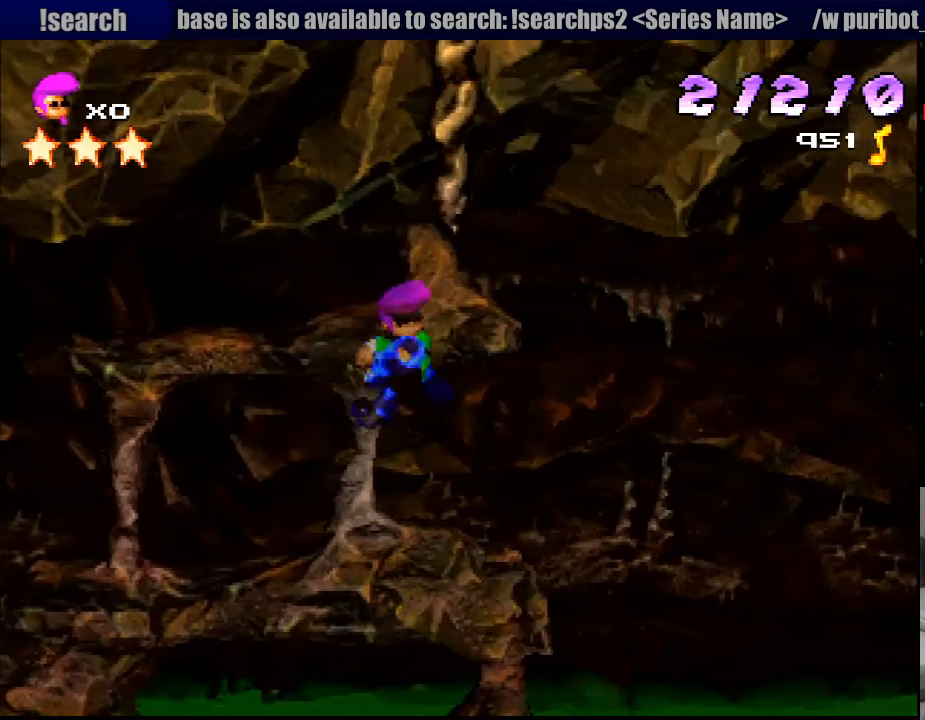
{"buttons": ["SQUARE"], "events": []}
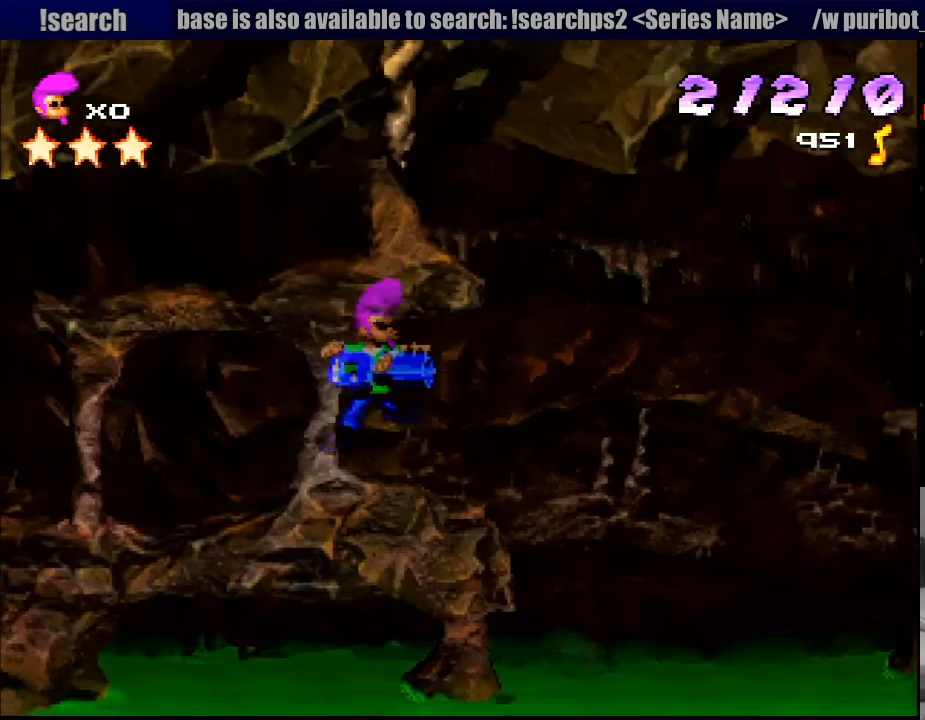
{"buttons": ["SQUARE", "DPAD_LEFT"], "events": [[33, "SQUARE", "up"], [183, "DPAD_RIGHT", "down"], [267, "DPAD_RIGHT", "up"], [283, "SQUARE", "down"], [367, "DPAD_LEFT", "down"]]}
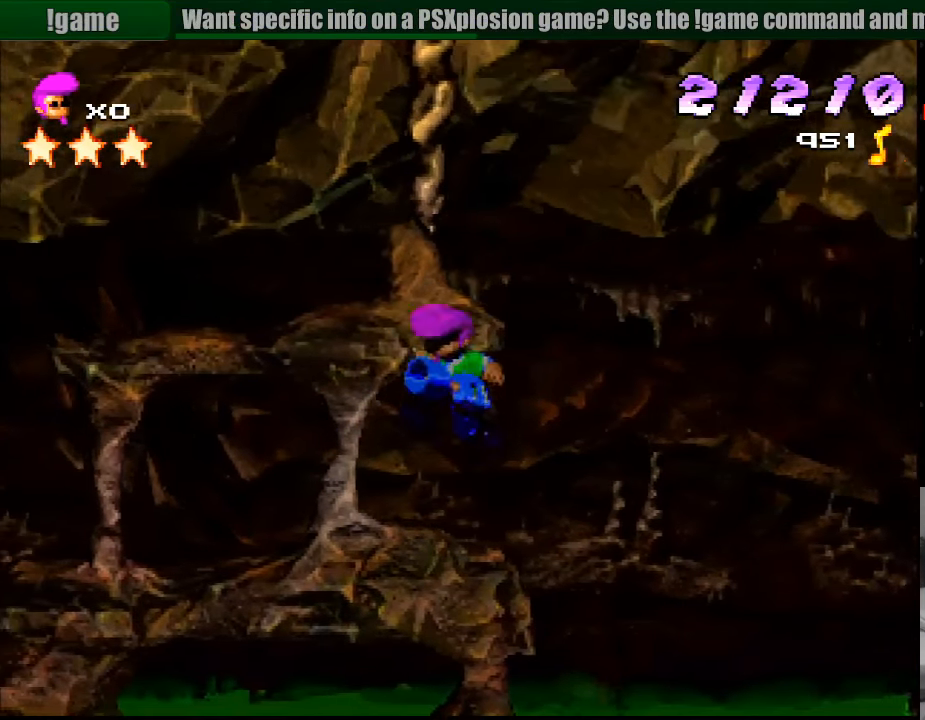
{"buttons": [], "events": [[200, "DPAD_LEFT", "up"], [283, "DPAD_RIGHT", "down"], [433, "SQUARE", "up"], [450, "DPAD_RIGHT", "up"]]}
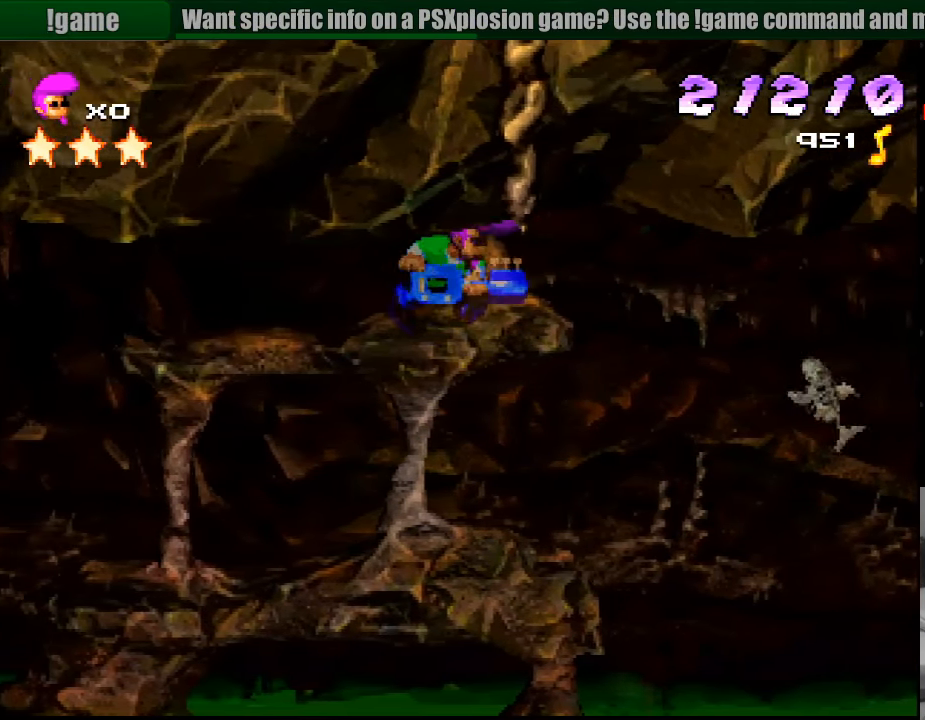
{"buttons": [], "events": [[250, "DPAD_LEFT", "down"], [283, "DPAD_LEFT", "up"]]}